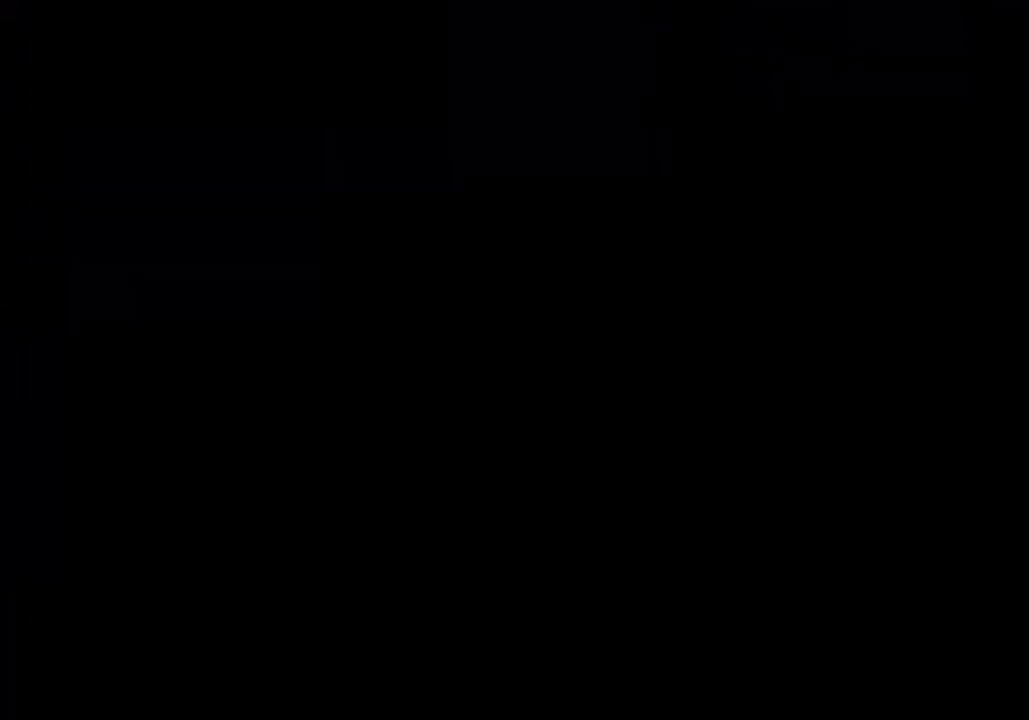
Gameplay with keyboard; each line is a JSON object with the keys held at the frame after it. "events" lists presses ("down") and releases ("up") of "a", "cast", "d", "dash", "dnail", "focus", "inv", "jump", "nail", "s", "sdsh" and "w" between this image and that frame as [ms after this image, input, new state], when the widget could be followed in between. No other keys are recorded. Mouse input is not recorded. Key names are as the overlay labels them; some are game actions (e.g. jump) rather than physical keys.
{"keys": ["a"], "events": [[200, "dash", "down"], [267, "dash", "up"], [300, "dash", "down"], [333, "dash", "up"], [433, "dash", "down"], [500, "dash", "up"]]}
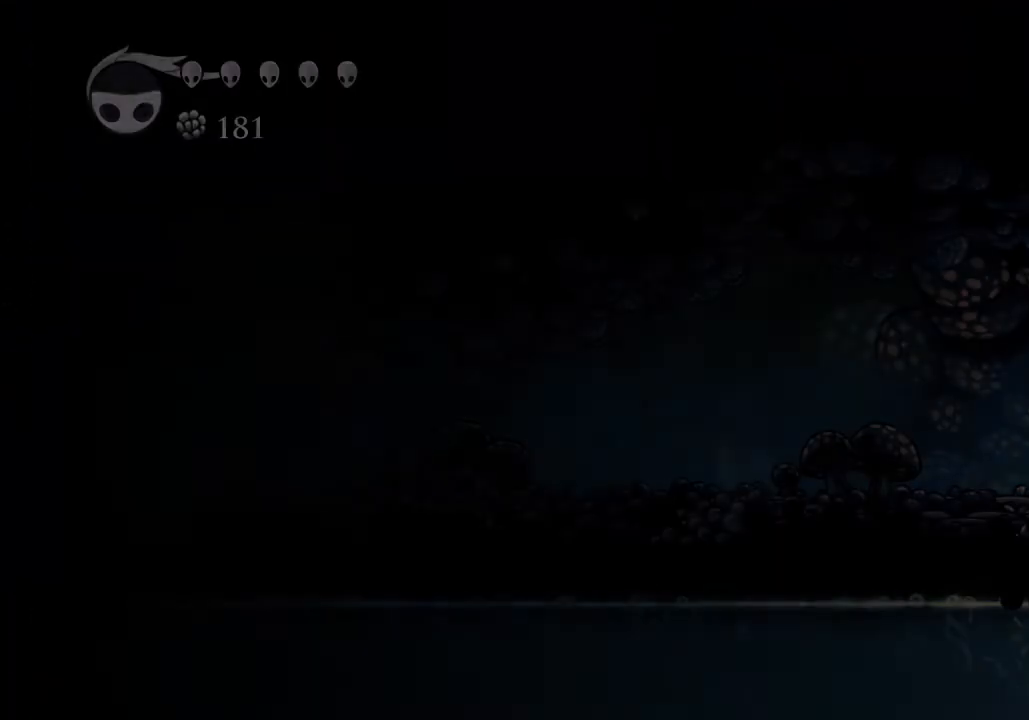
{"keys": ["a", "dash"], "events": [[33, "dash", "down"], [100, "dash", "up"], [133, "dash", "down"], [233, "dash", "up"], [267, "dash", "down"], [300, "dash", "up"], [367, "dash", "down"], [400, "dash", "up"], [500, "dash", "down"]]}
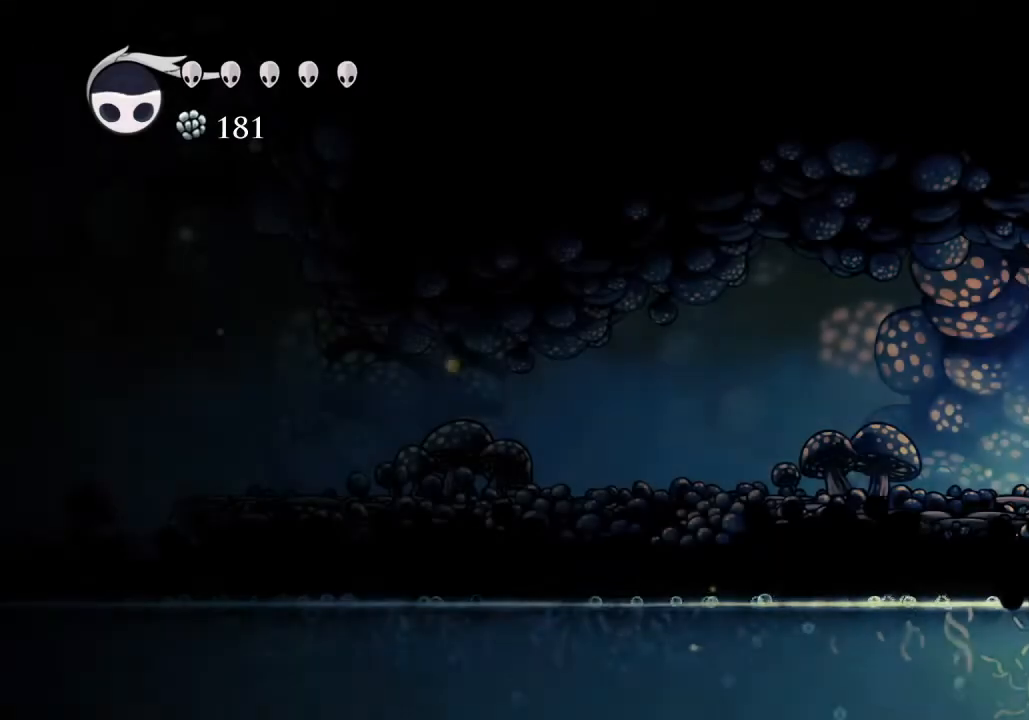
{"keys": ["a", "dash"], "events": [[67, "dash", "up"], [100, "dash", "down"], [133, "dash", "up"], [200, "dash", "down"], [300, "dash", "up"], [333, "dash", "down"], [367, "dash", "up"], [467, "dash", "down"]]}
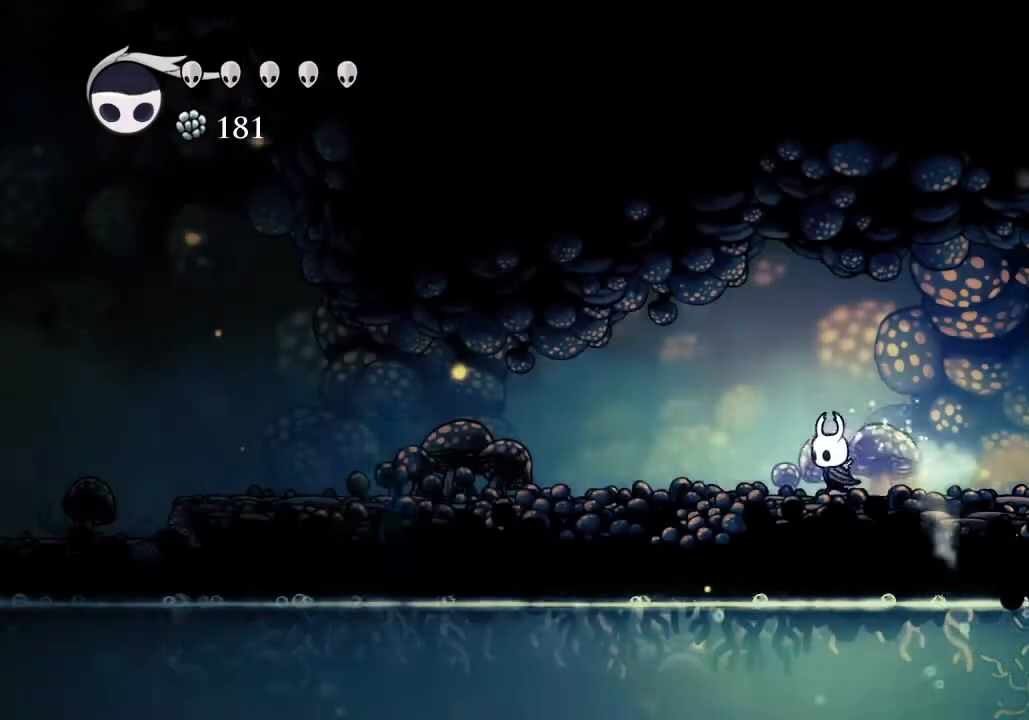
{"keys": ["a"], "events": [[33, "dash", "up"], [67, "dash", "down"], [100, "dash", "up"], [167, "dash", "down"], [267, "dash", "up"], [300, "dash", "down"], [333, "dash", "up"], [433, "dash", "down"], [500, "dash", "up"]]}
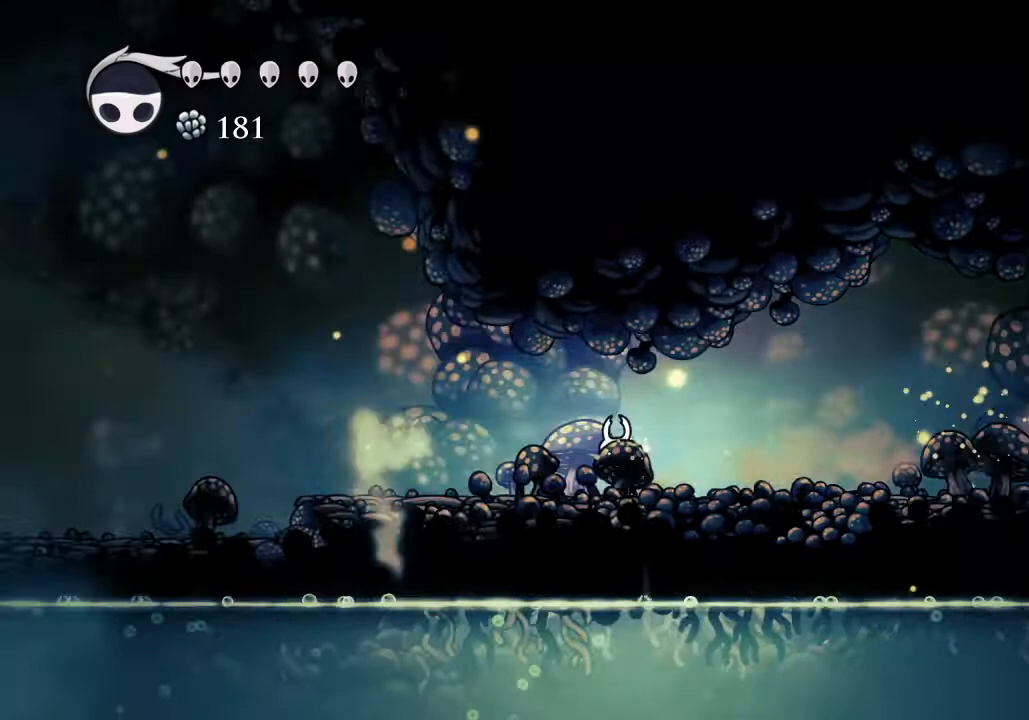
{"keys": ["a", "dash"], "events": [[33, "dash", "down"], [67, "dash", "up"], [133, "dash", "down"], [167, "dash", "up"], [267, "dash", "down"], [300, "dash", "up"], [367, "dash", "down"], [400, "dash", "up"], [500, "dash", "down"]]}
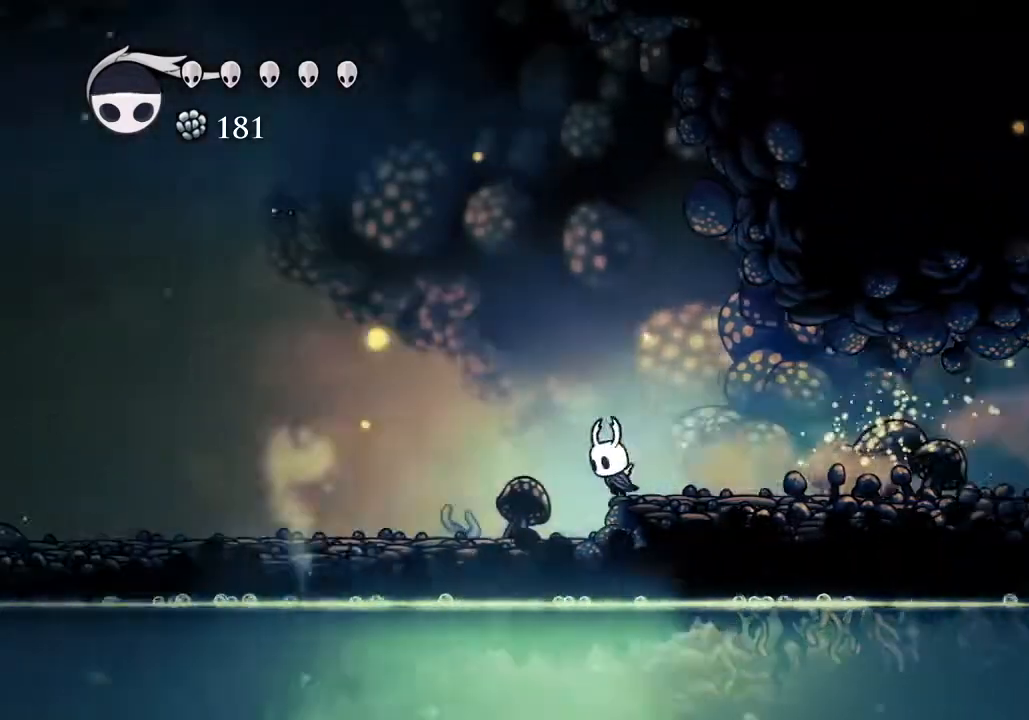
{"keys": ["a", "dash"], "events": [[67, "dash", "up"], [133, "dash", "down"], [200, "dash", "up"], [233, "dash", "down"], [300, "dash", "up"], [333, "dash", "down"], [433, "dash", "up"], [467, "dash", "down"]]}
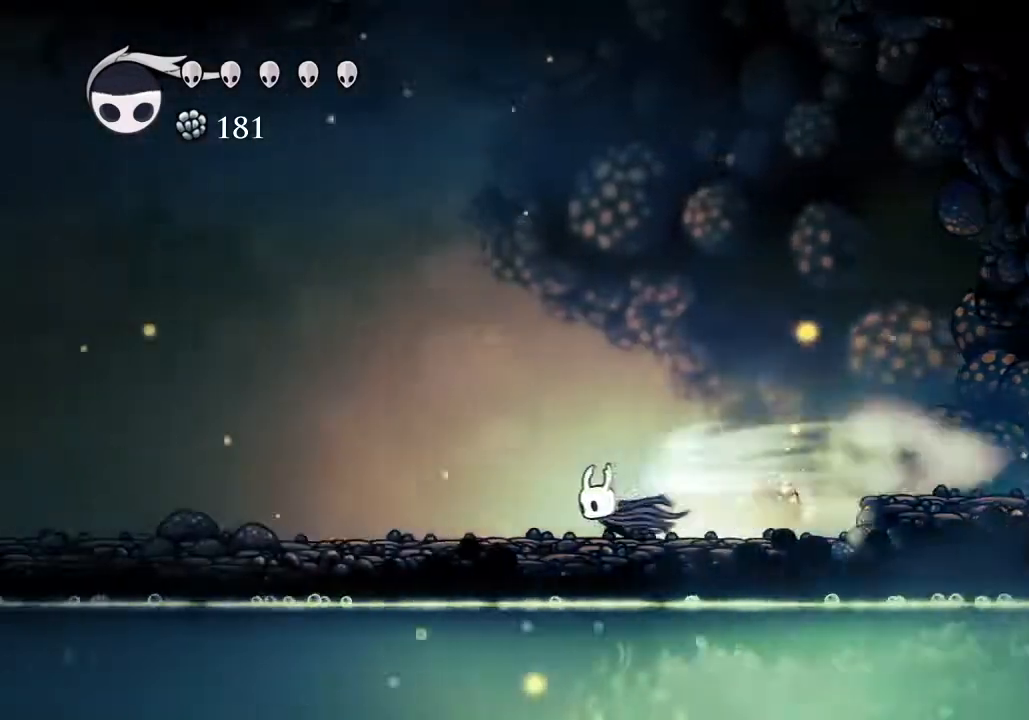
{"keys": ["a"], "events": [[33, "dash", "up"], [100, "dash", "down"], [167, "dash", "up"], [200, "dash", "down"], [300, "dash", "up"], [333, "dash", "down"], [400, "dash", "up"], [433, "dash", "down"], [500, "dash", "up"]]}
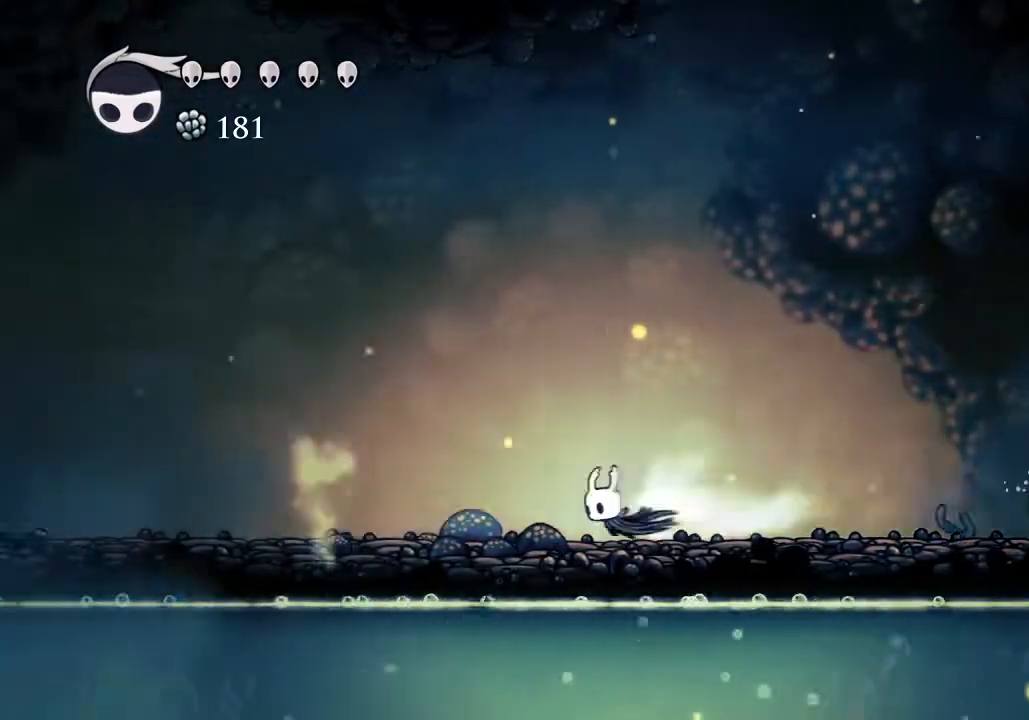
{"keys": ["a"], "events": [[67, "dash", "down"], [133, "dash", "up"], [233, "dash", "down"], [267, "dash", "up"]]}
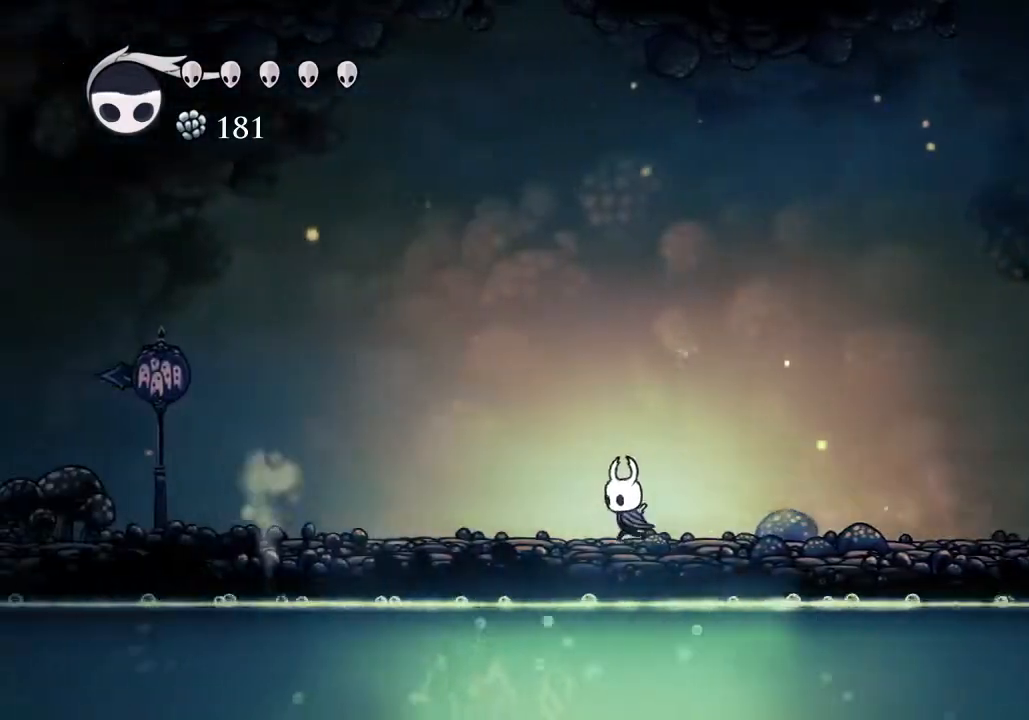
{"keys": ["a"], "events": [[100, "dash", "down"], [233, "dash", "up"]]}
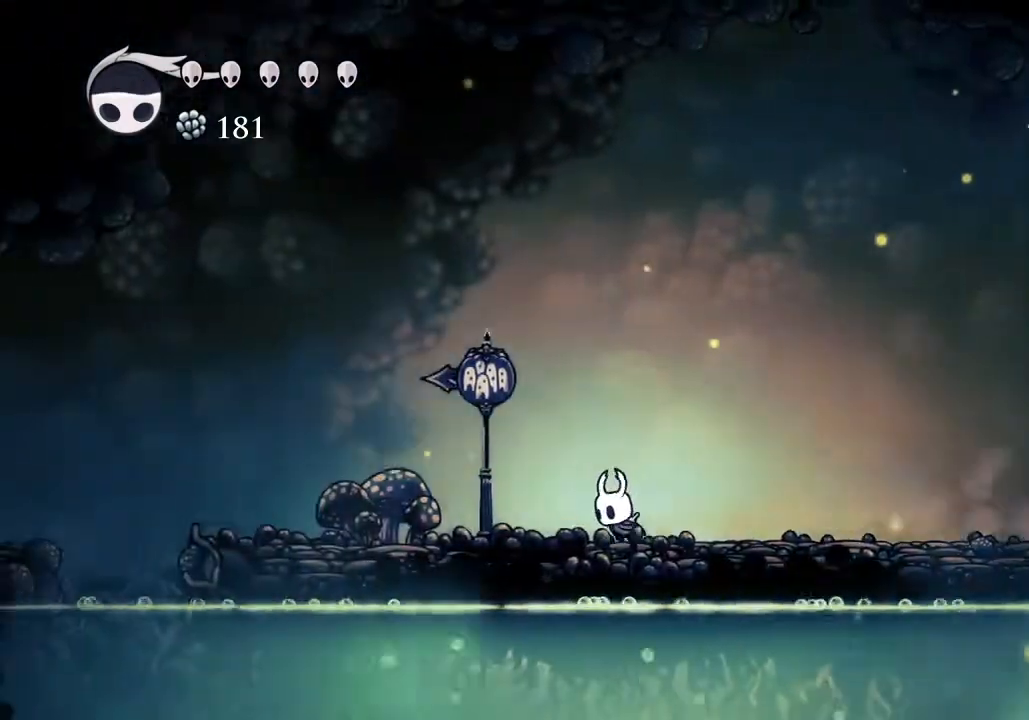
{"keys": ["a"], "events": [[167, "dash", "down"], [300, "dash", "up"]]}
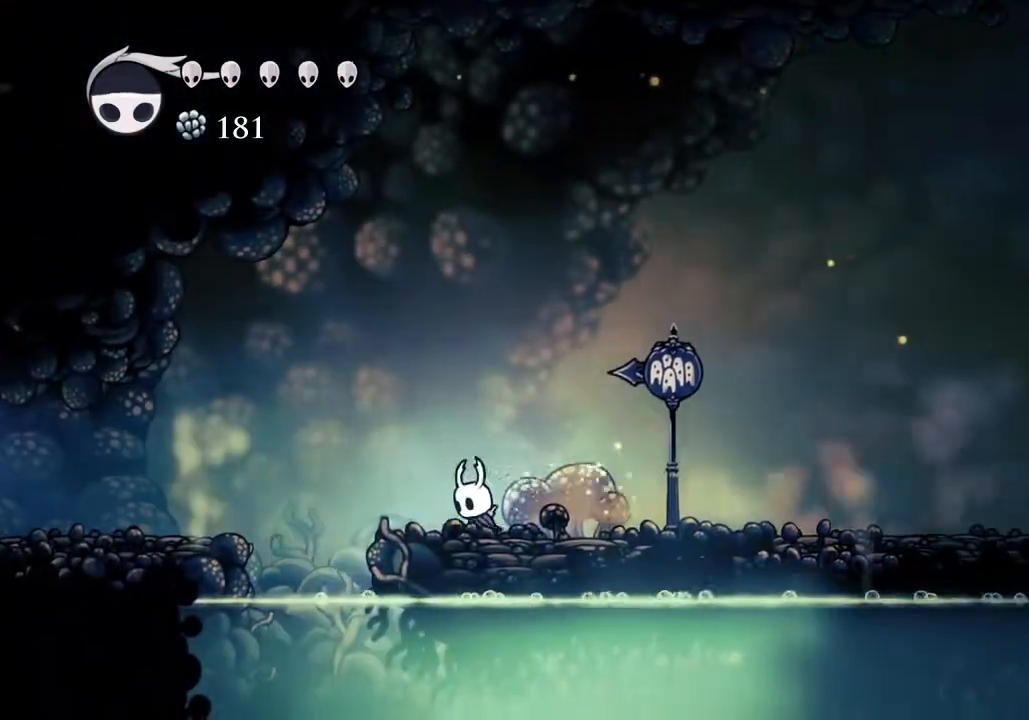
{"keys": ["a"], "events": [[133, "jump", "down"], [233, "jump", "up"], [400, "dash", "down"], [467, "dash", "up"]]}
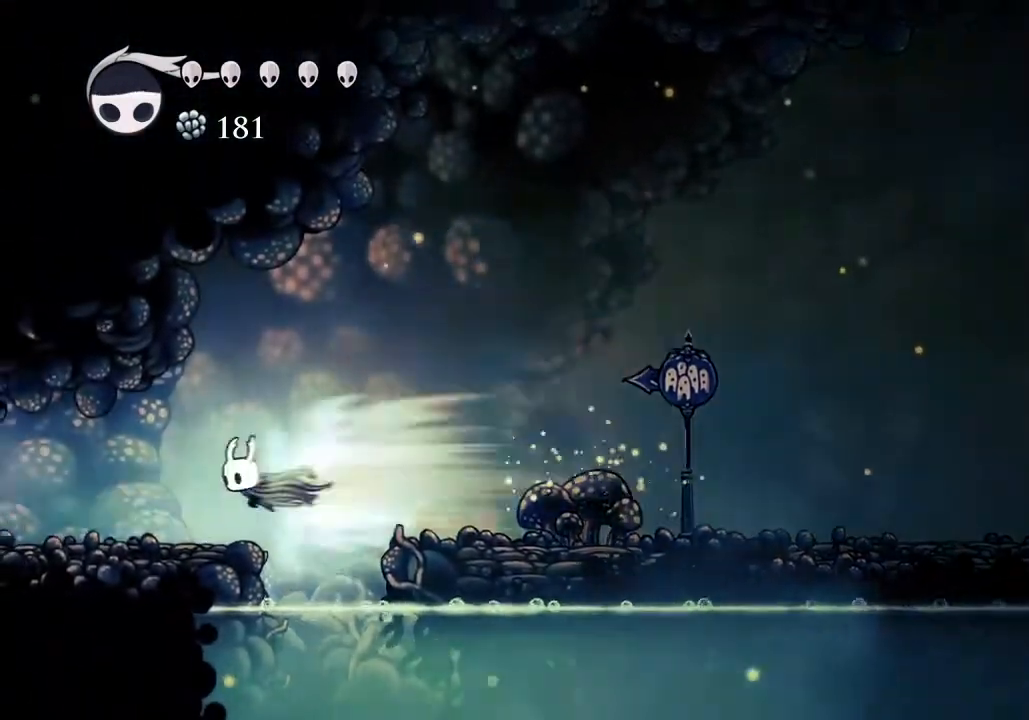
{"keys": ["a"], "events": []}
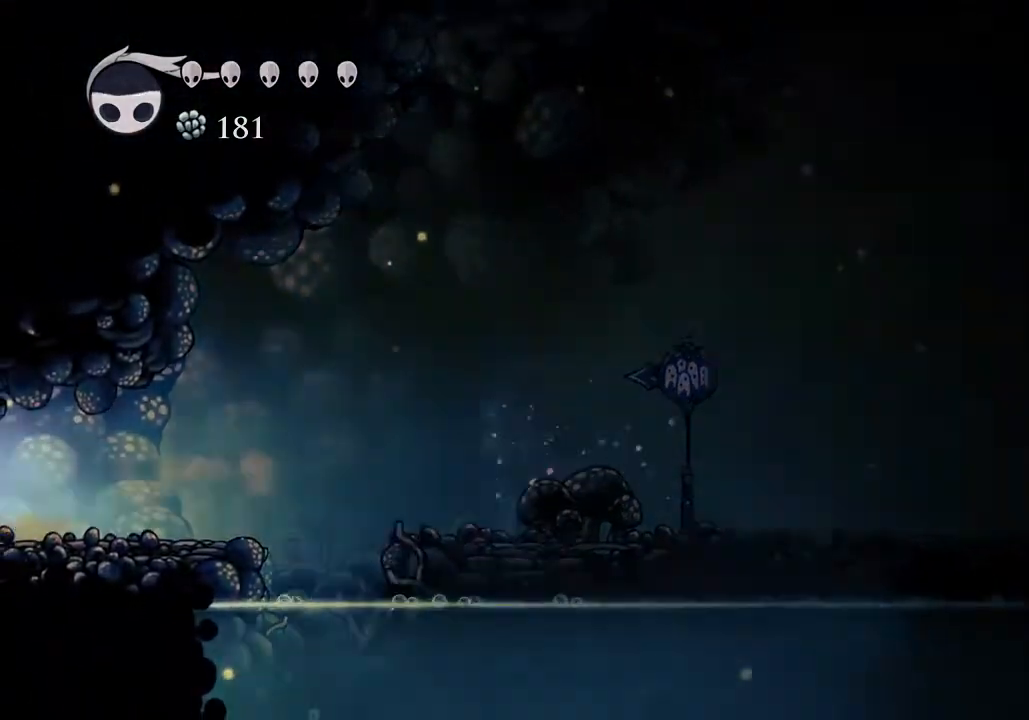
{"keys": ["a"], "events": [[33, "dash", "down"], [100, "dash", "up"]]}
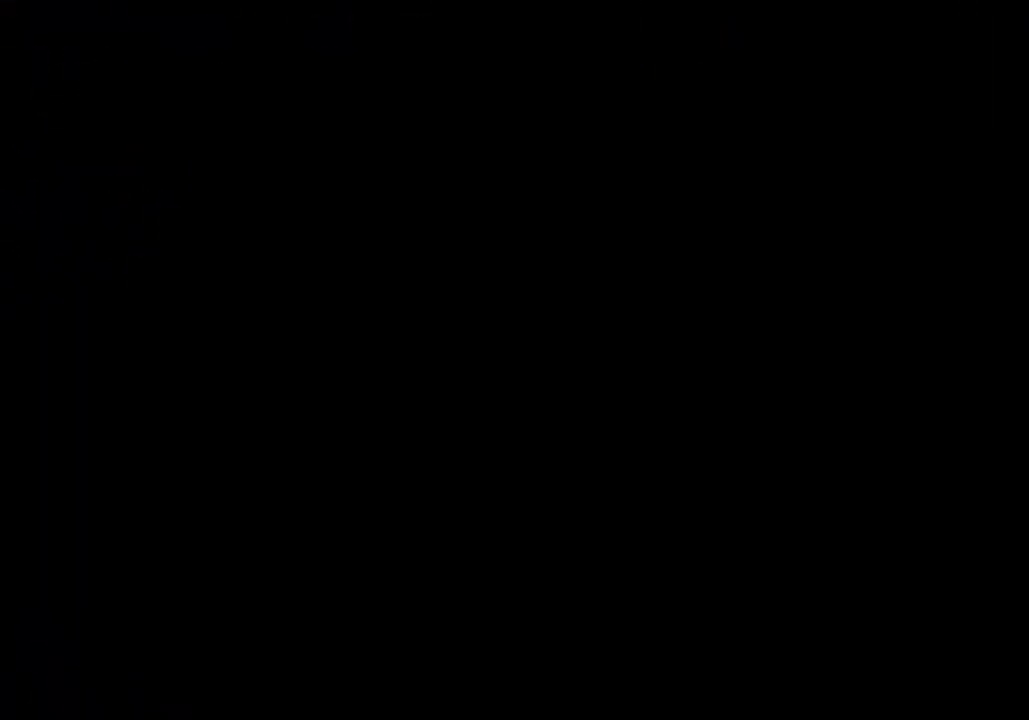
{"keys": ["a"], "events": [[33, "dash", "down"], [133, "dash", "up"], [167, "dash", "down"], [233, "dash", "up"], [267, "dash", "down"], [367, "dash", "up"], [400, "dash", "down"], [467, "dash", "up"]]}
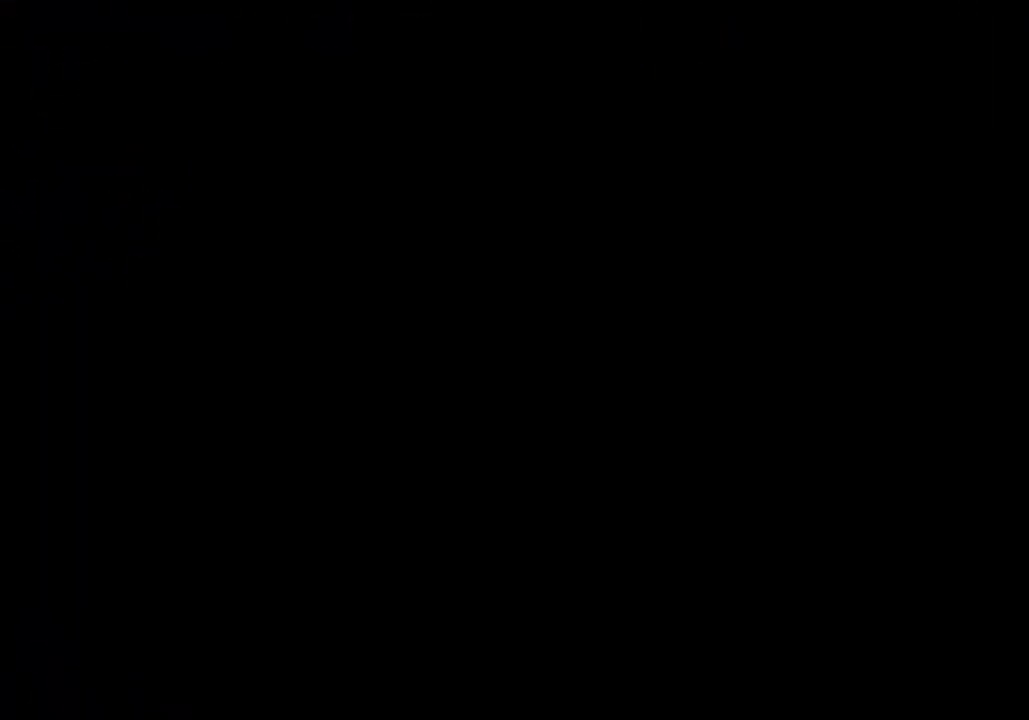
{"keys": ["a"], "events": [[67, "dash", "down"], [100, "dash", "up"], [133, "dash", "down"], [233, "dash", "up"], [300, "dash", "down"], [367, "dash", "up"], [433, "dash", "down"], [467, "dash", "up"]]}
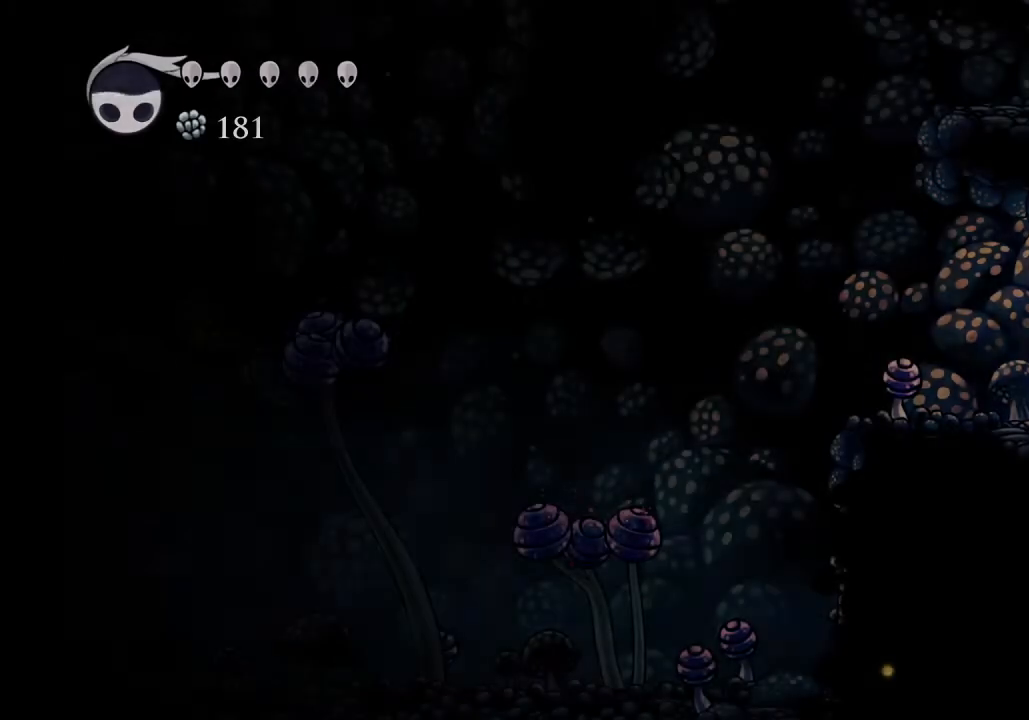
{"keys": ["a", "dash"], "events": [[67, "dash", "down"], [100, "dash", "up"], [200, "dash", "down"], [267, "dash", "up"], [300, "dash", "down"], [400, "dash", "up"], [433, "dash", "down"]]}
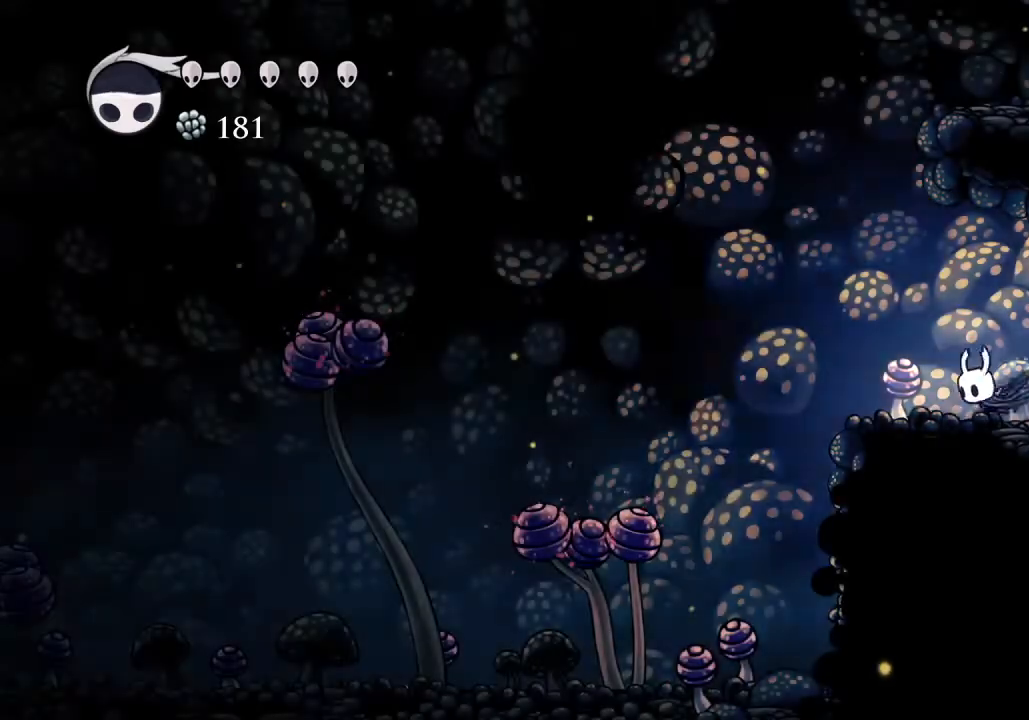
{"keys": ["a", "dash"], "events": [[33, "dash", "up"], [133, "dash", "down"], [167, "dash", "up"], [233, "dash", "down"], [300, "dash", "up"], [367, "dash", "down"], [467, "dash", "up"], [500, "dash", "down"]]}
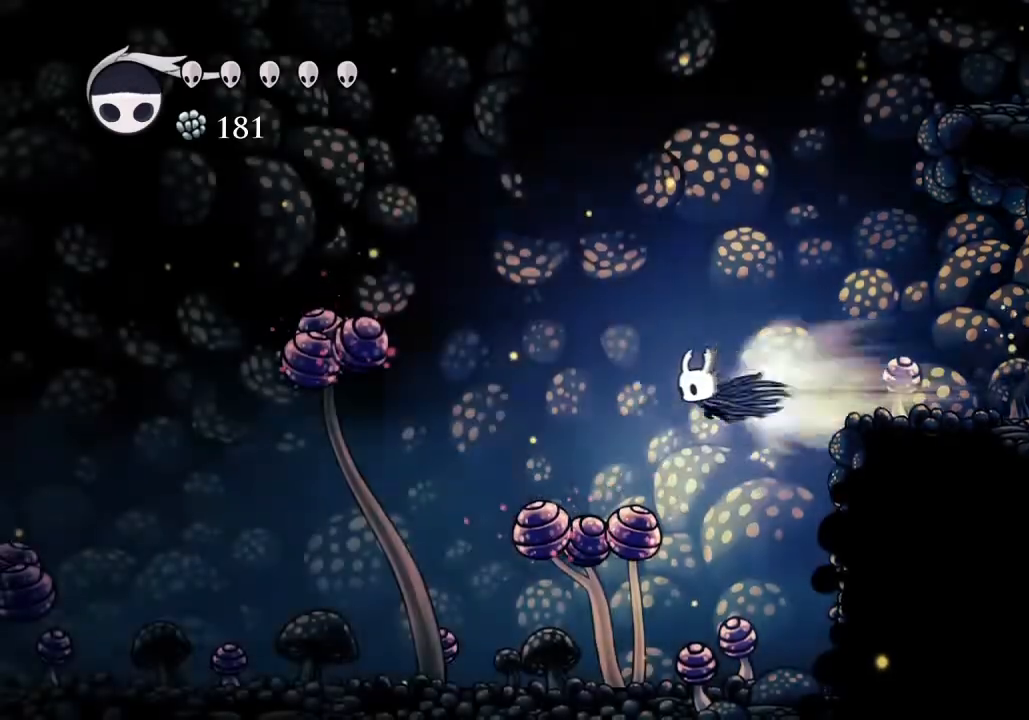
{"keys": ["a"], "events": [[100, "dash", "up"], [200, "s", "down"], [300, "nail", "down"], [433, "nail", "up"], [433, "s", "up"]]}
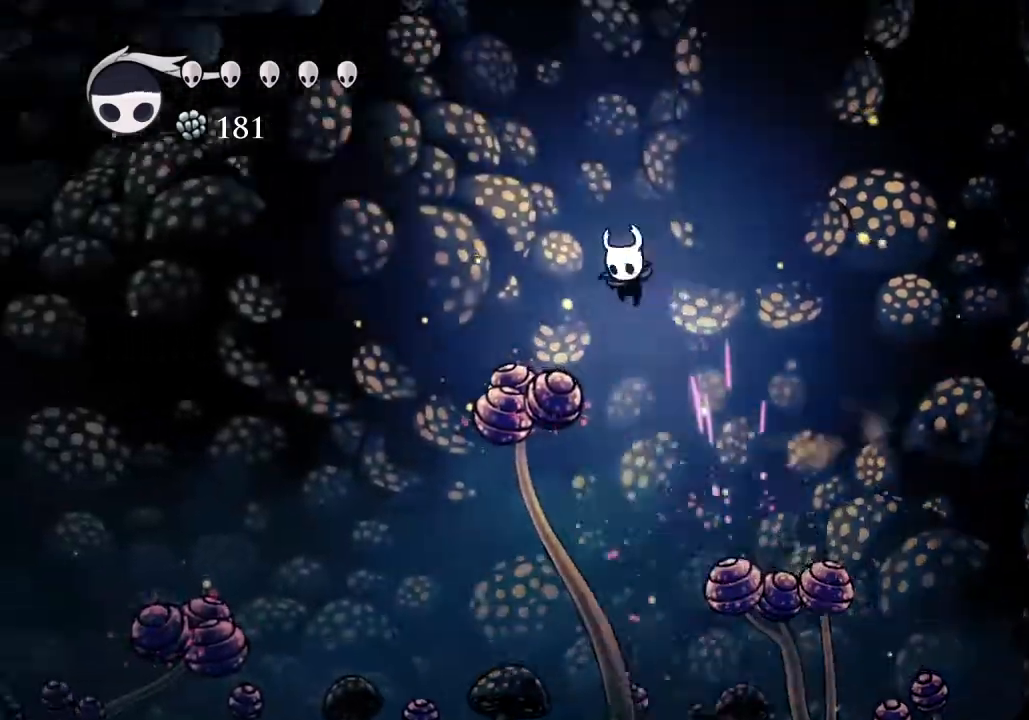
{"keys": ["a"], "events": [[33, "dash", "down"], [167, "dash", "up"]]}
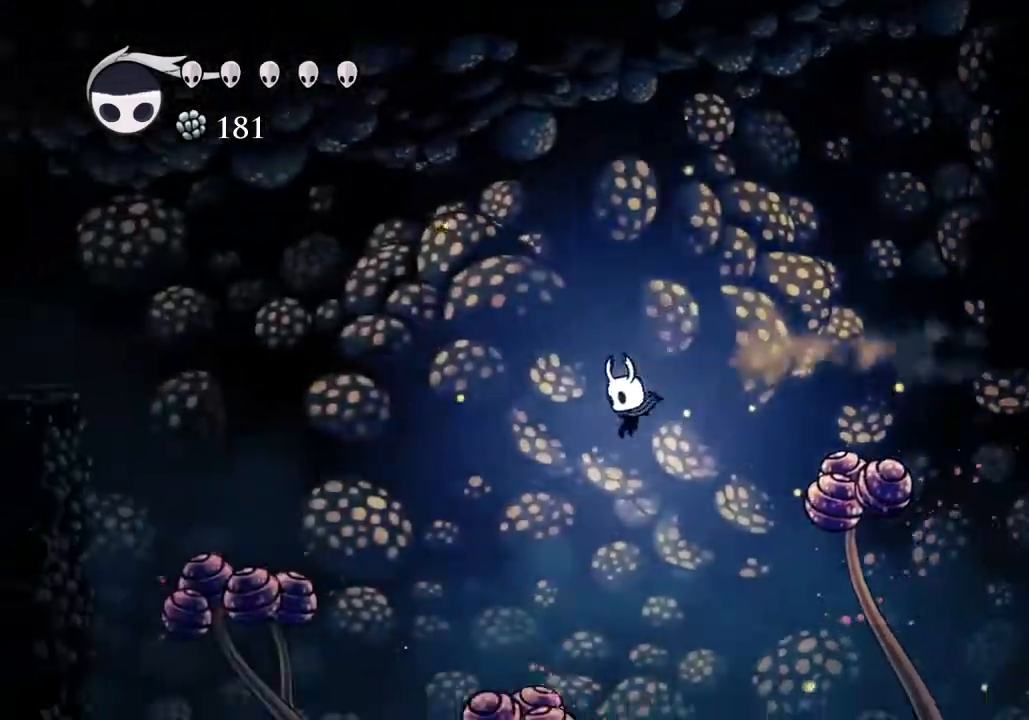
{"keys": ["a"], "events": [[133, "s", "down"], [167, "nail", "down"], [267, "dash", "down"], [333, "nail", "up"], [367, "s", "up"], [400, "dash", "up"]]}
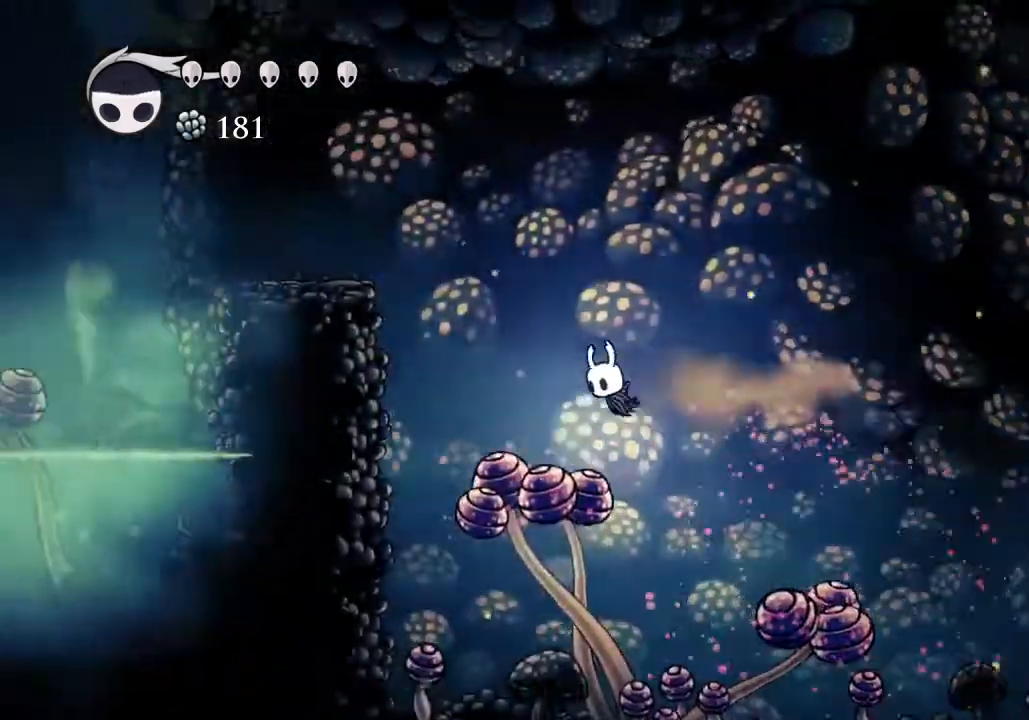
{"keys": ["a"], "events": [[100, "nail", "down"], [100, "s", "down"], [233, "nail", "up"], [233, "s", "up"]]}
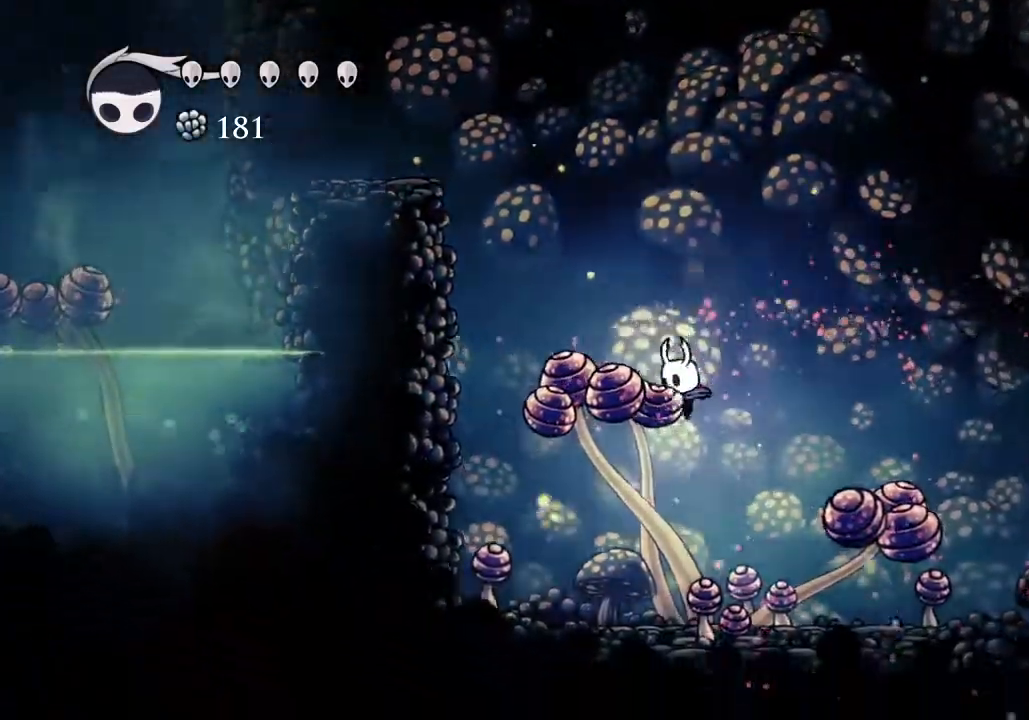
{"keys": ["jump"], "events": [[33, "a", "up"], [167, "s", "down"], [200, "d", "down"], [200, "s", "up"], [333, "d", "up"], [400, "jump", "down"]]}
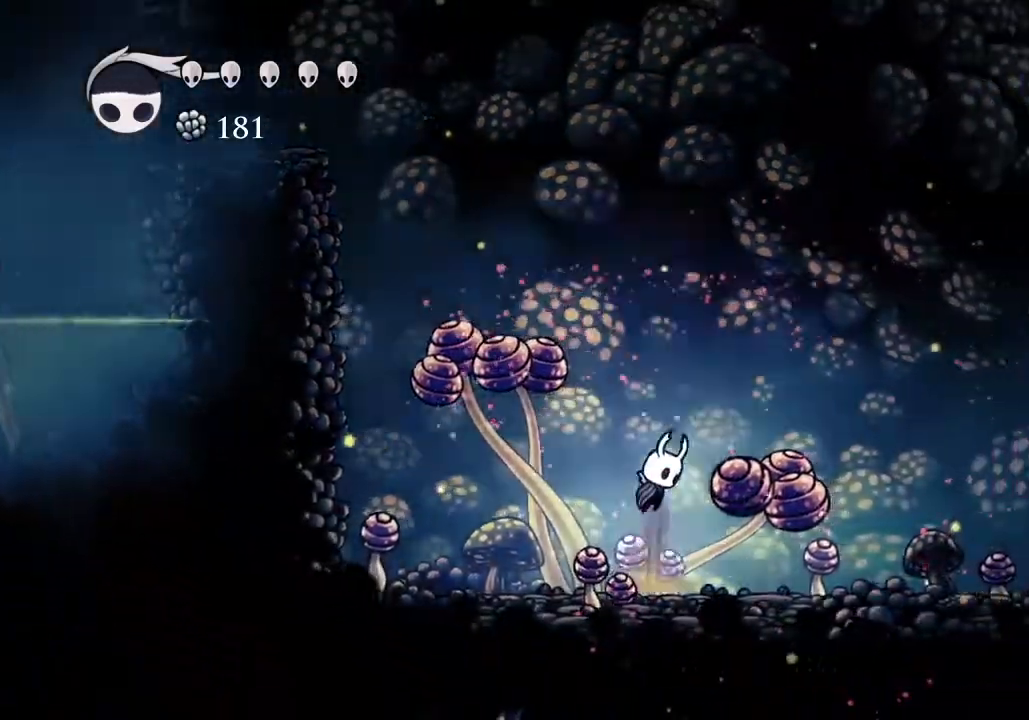
{"keys": ["a", "jump"], "events": [[33, "a", "down"], [167, "s", "down"], [233, "nail", "down"], [367, "nail", "up"], [367, "s", "up"]]}
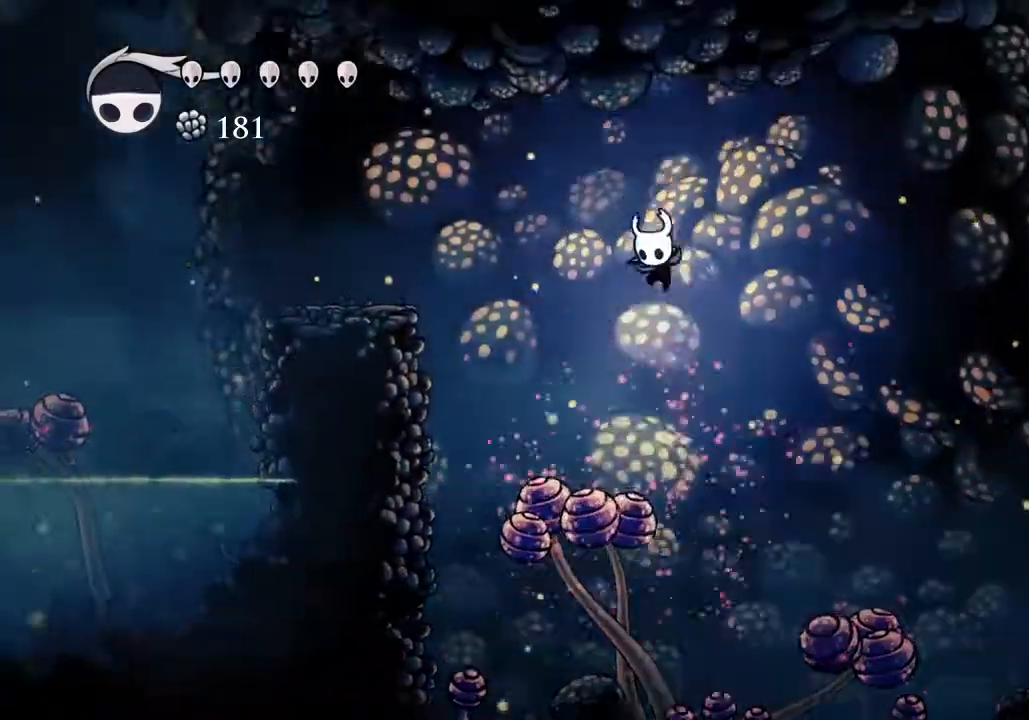
{"keys": ["a"], "events": [[133, "jump", "up"]]}
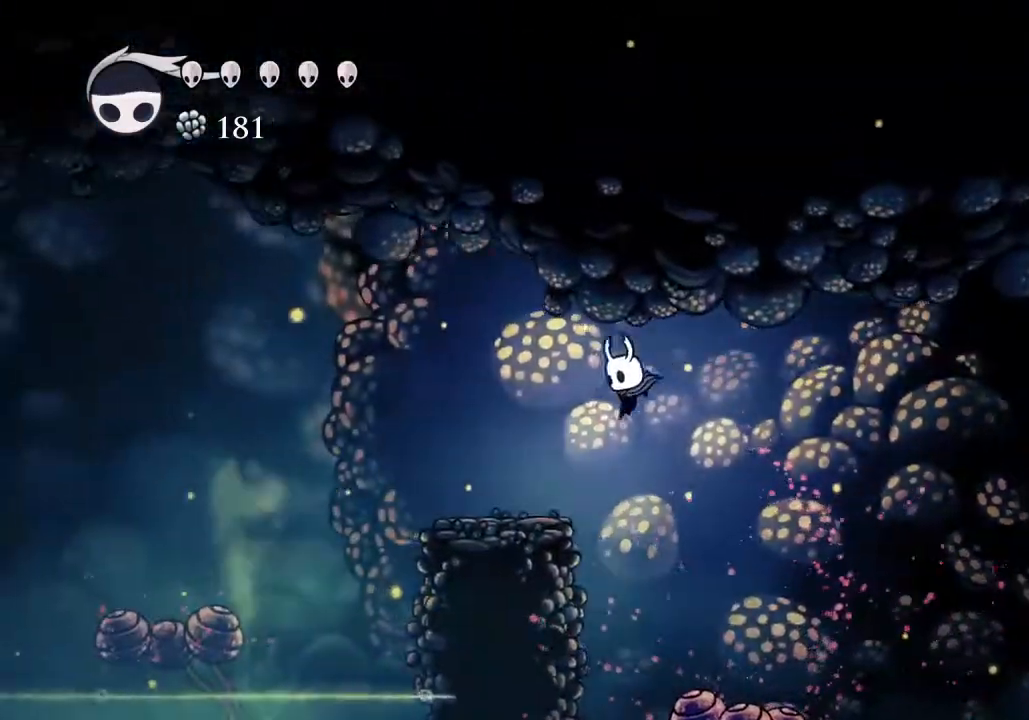
{"keys": ["a", "s"], "events": [[67, "dash", "down"], [267, "dash", "up"], [433, "s", "down"]]}
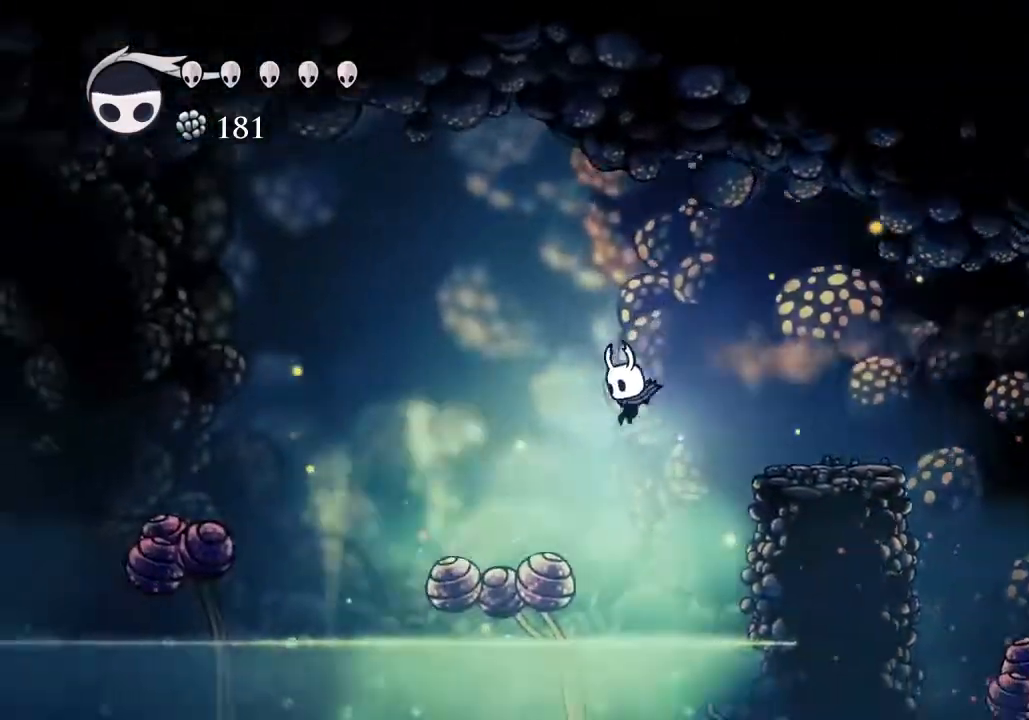
{"keys": ["a"], "events": [[100, "nail", "down"], [233, "dash", "down"], [233, "nail", "up"], [233, "s", "up"], [300, "dash", "up"]]}
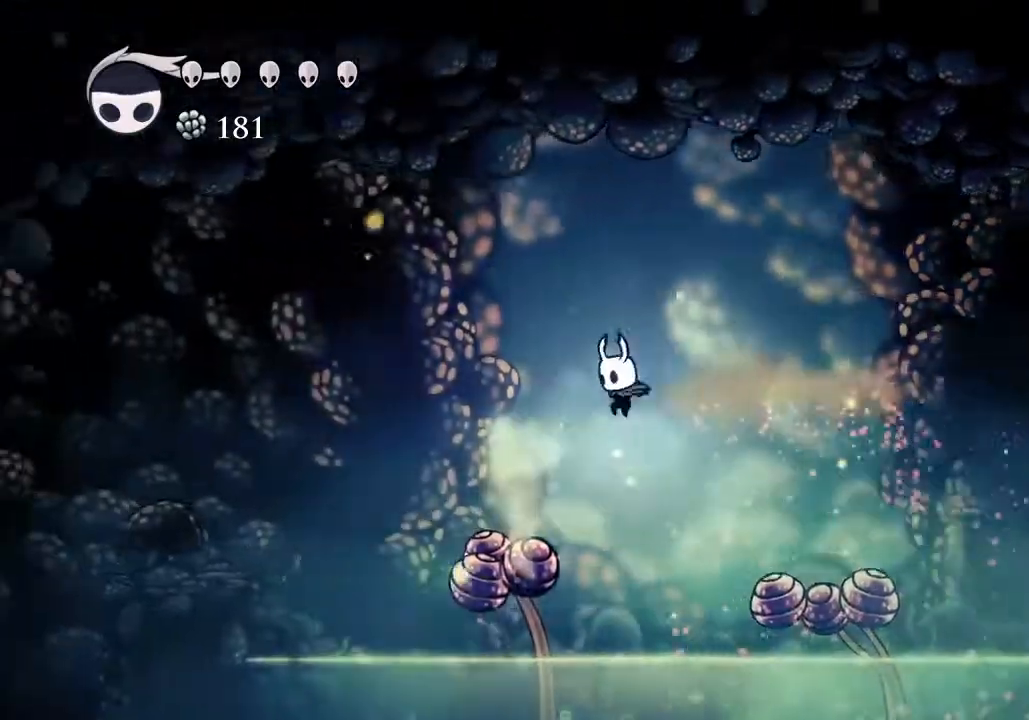
{"keys": ["a"], "events": [[67, "s", "down"], [100, "nail", "down"], [233, "dash", "down"], [233, "nail", "up"], [233, "s", "up"], [333, "dash", "up"]]}
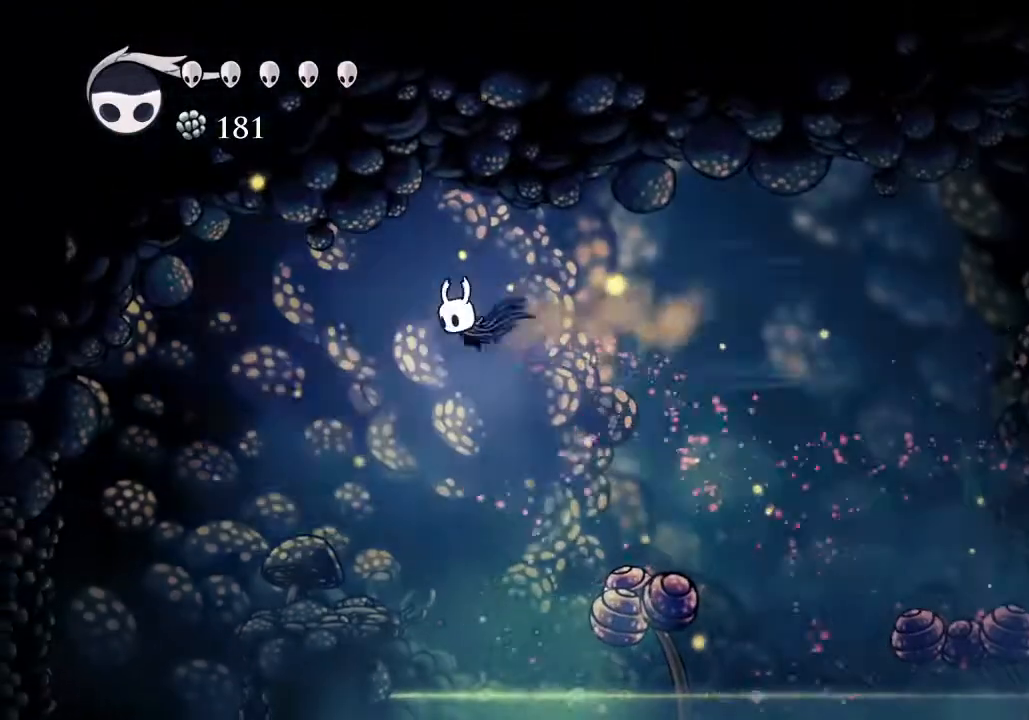
{"keys": ["a"], "events": [[400, "a", "up"], [500, "a", "down"]]}